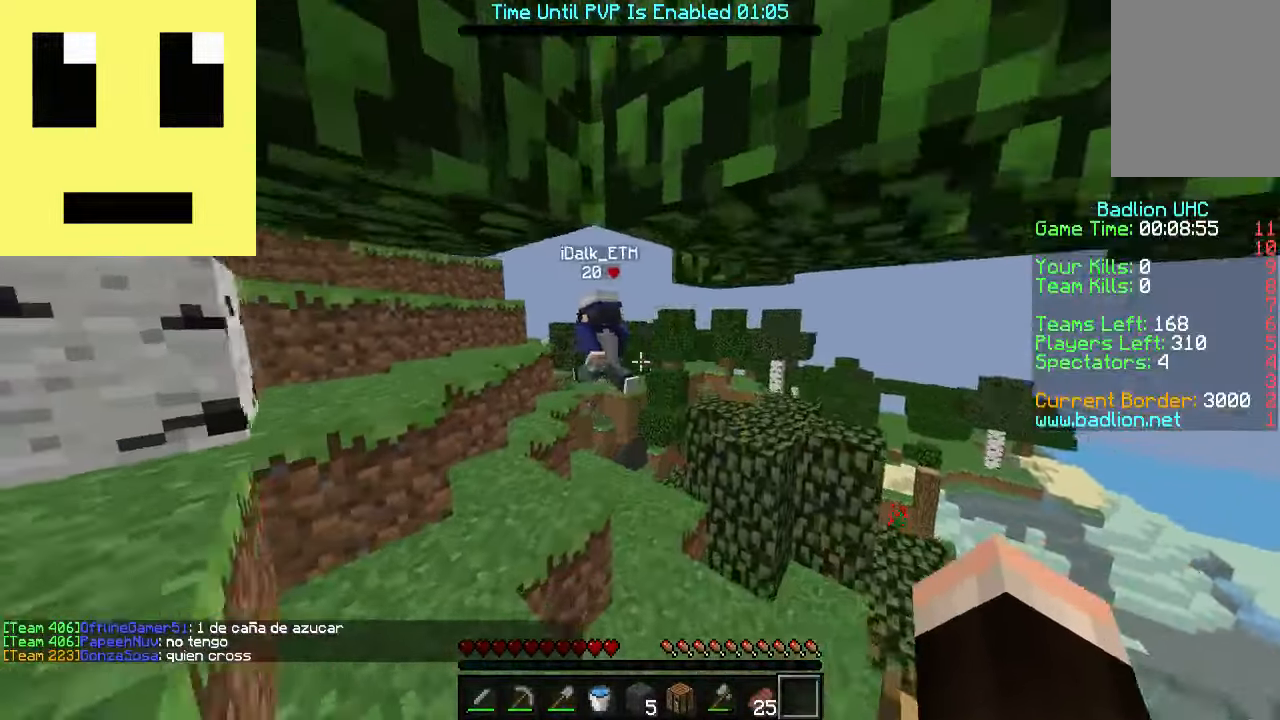
Gameplay with keyboard and mouse; each line is a JSON object with the keys and mouse buttons held at the frame after it. "events" lists presses ("down") and releases ("up") of "a", "d", "s", "w", "mouse_left" and "mouse_right" between this image and that frame as [ms after this image, input, new state], when the widget could be followed in between. "mouse_left", "mouse_right" = the "left", "right" buttons of the "mouse" list. No other keys are recorded. Fast repeated clicks can show as one long hold. Mouse movement is not recorded.
{"keys": ["w"], "mouse": [], "events": [[100, "a", "down"], [284, "a", "up"]]}
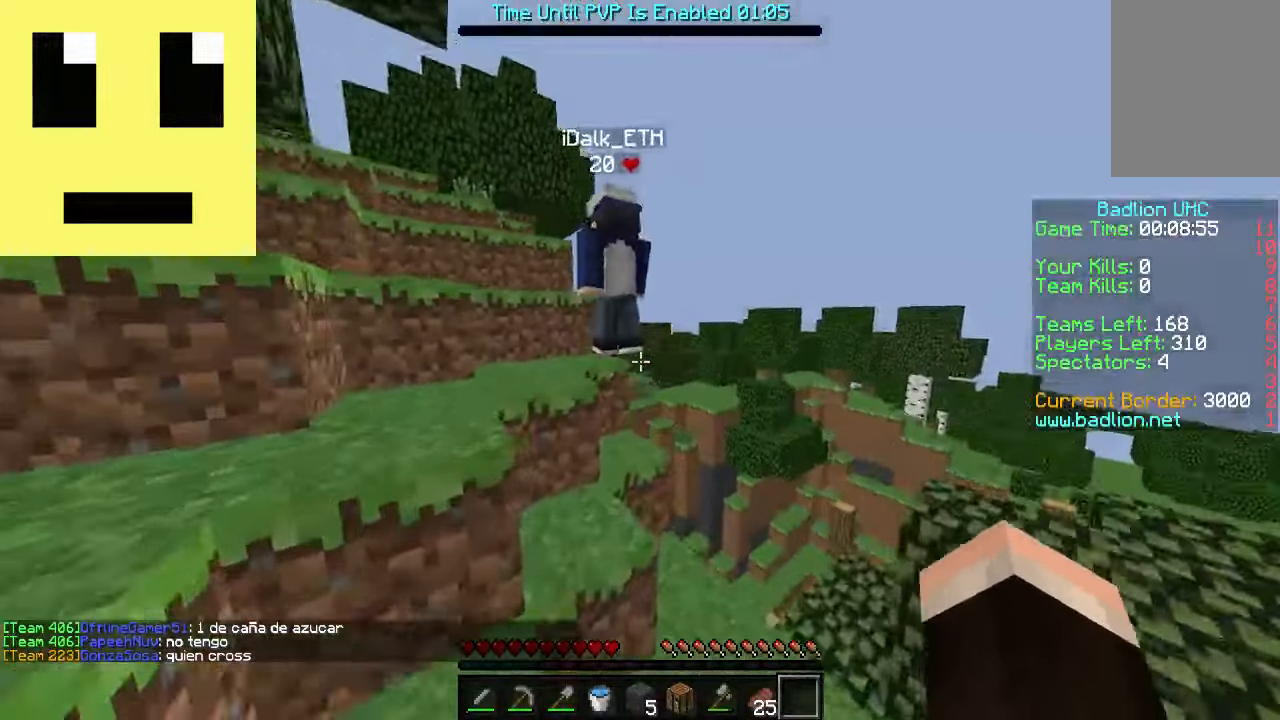
{"keys": ["a", "w"], "mouse": [], "events": [[84, "a", "down"]]}
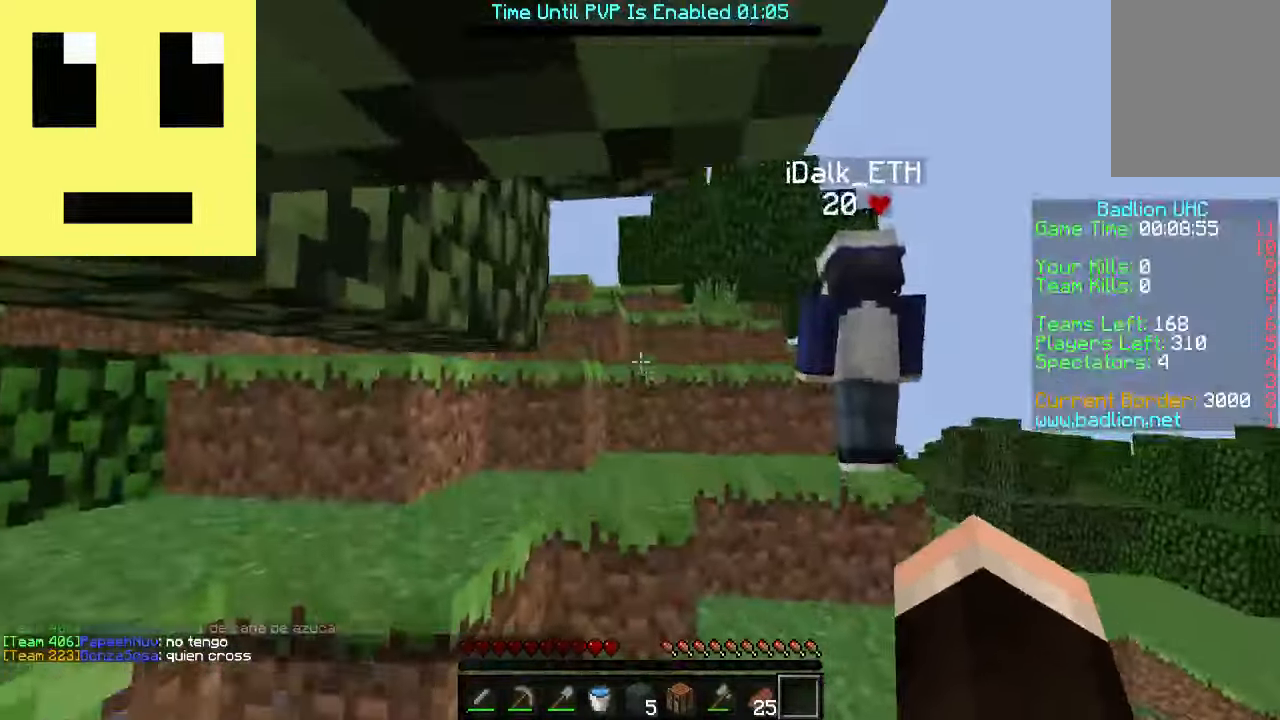
{"keys": ["w"], "mouse": [], "events": [[184, "a", "up"], [250, "d", "down"], [384, "d", "up"]]}
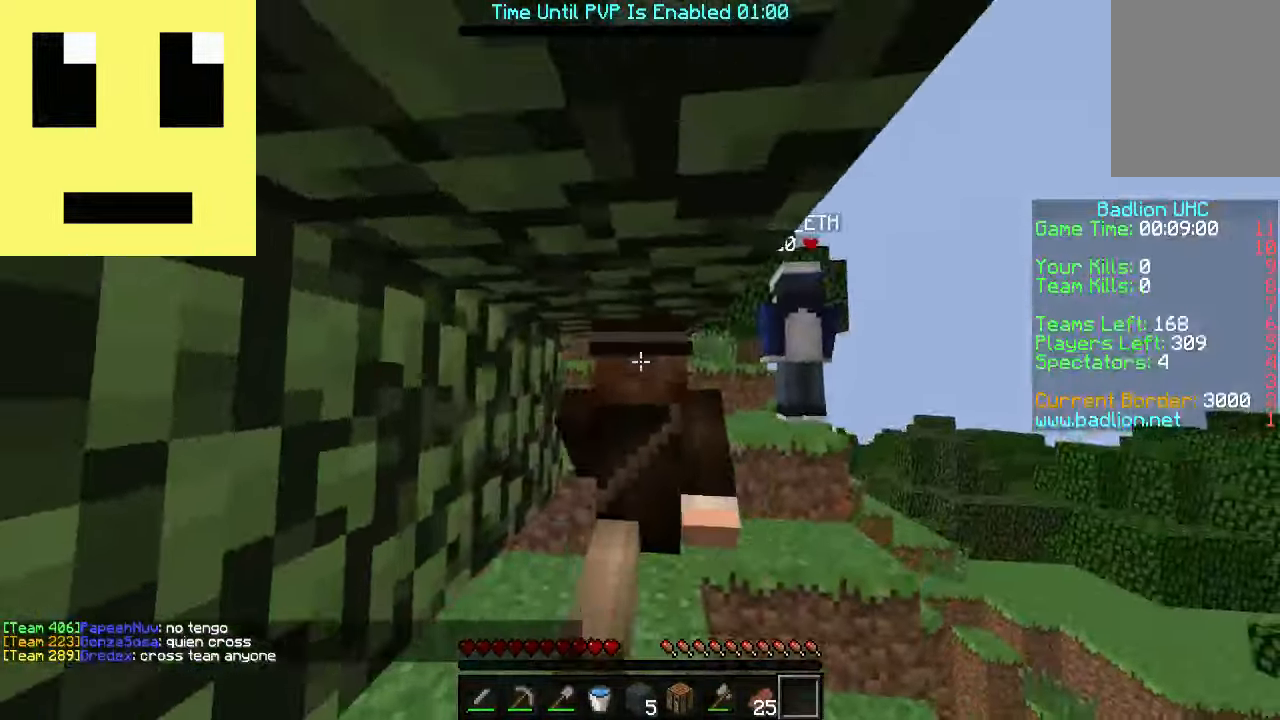
{"keys": ["w"], "mouse": [], "events": []}
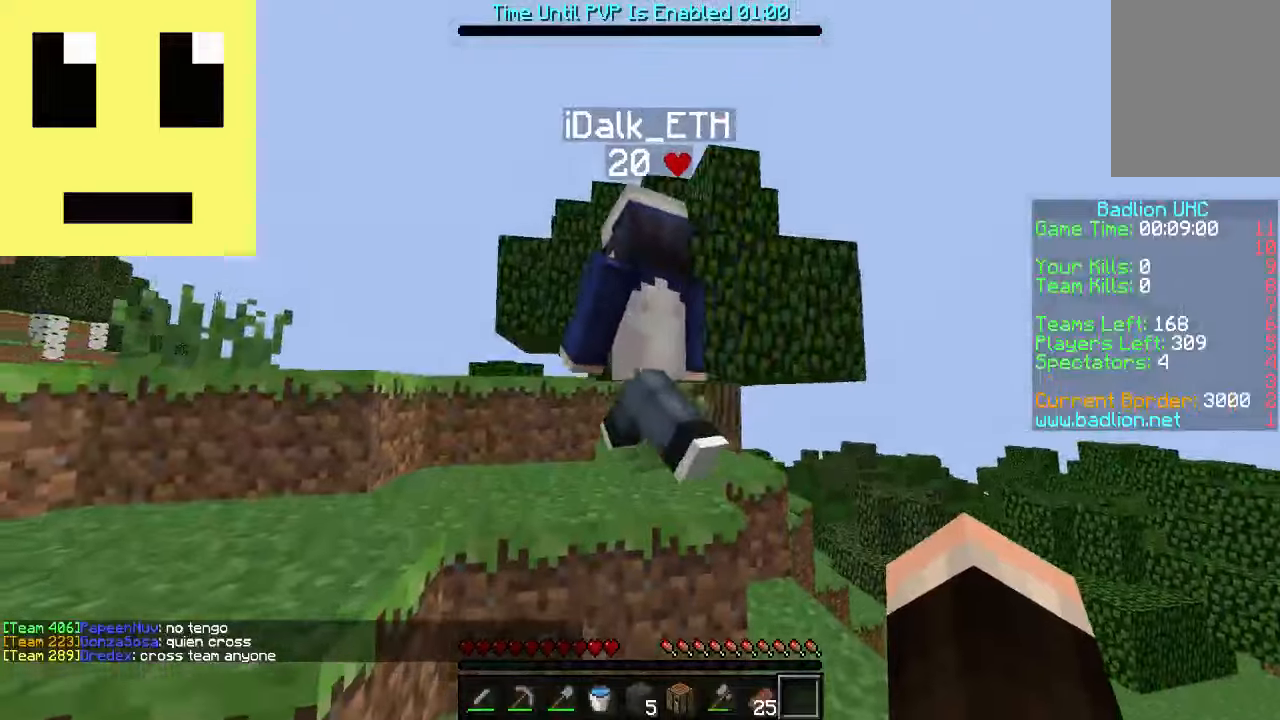
{"keys": ["a", "w"], "mouse": [], "events": [[283, "a", "down"]]}
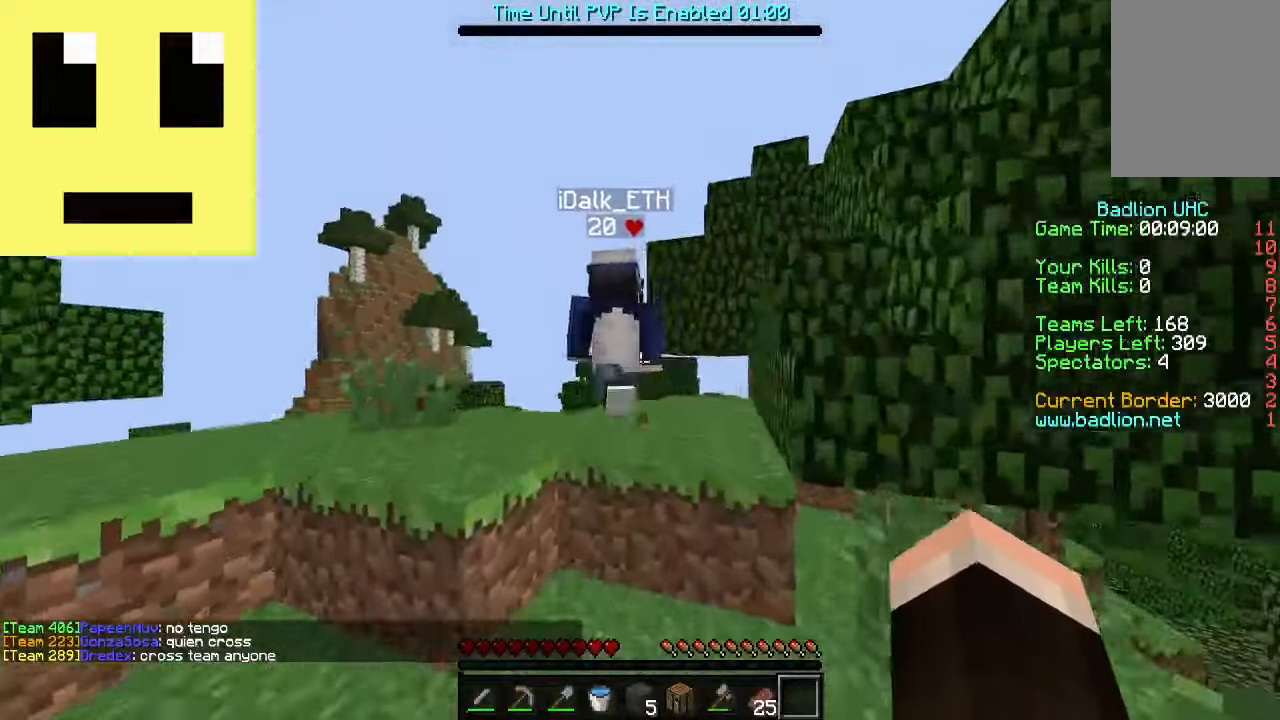
{"keys": ["a", "w"], "mouse": [], "events": [[83, "a", "up"], [333, "a", "down"]]}
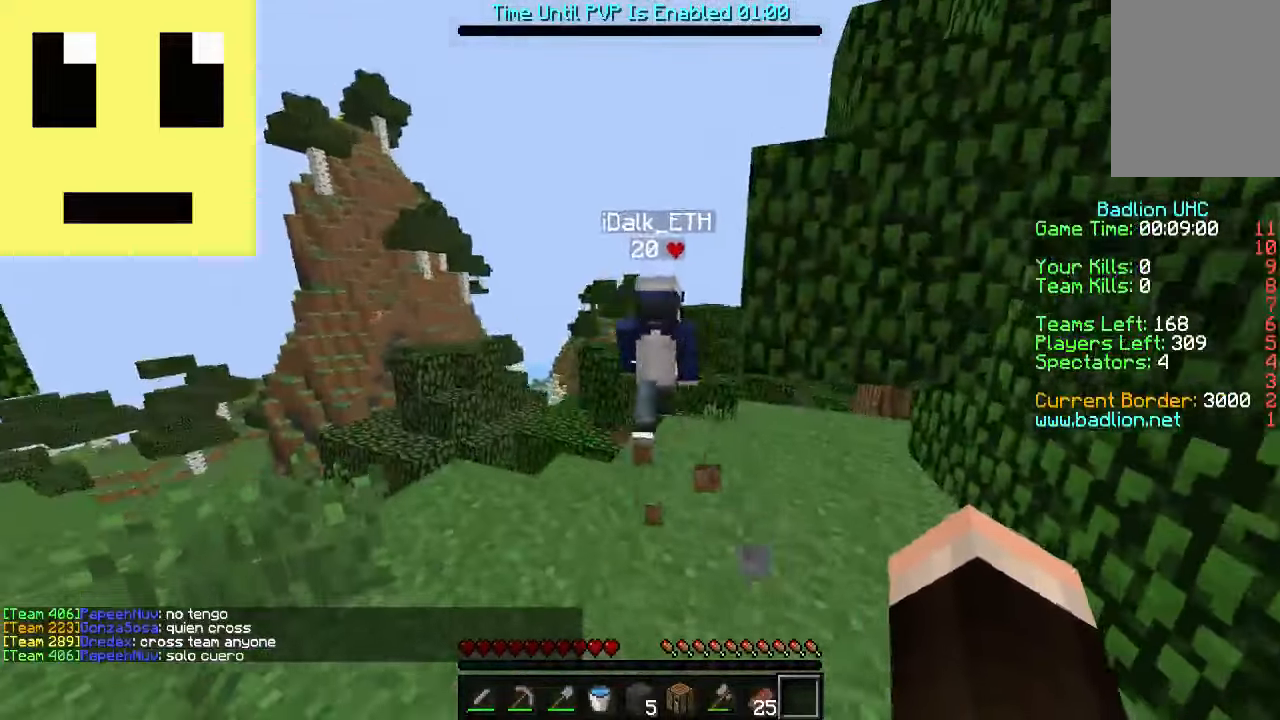
{"keys": [], "mouse": [], "events": [[50, "a", "up"], [433, "mouse_left", "down"], [483, "mouse_left", "up"], [483, "w", "up"]]}
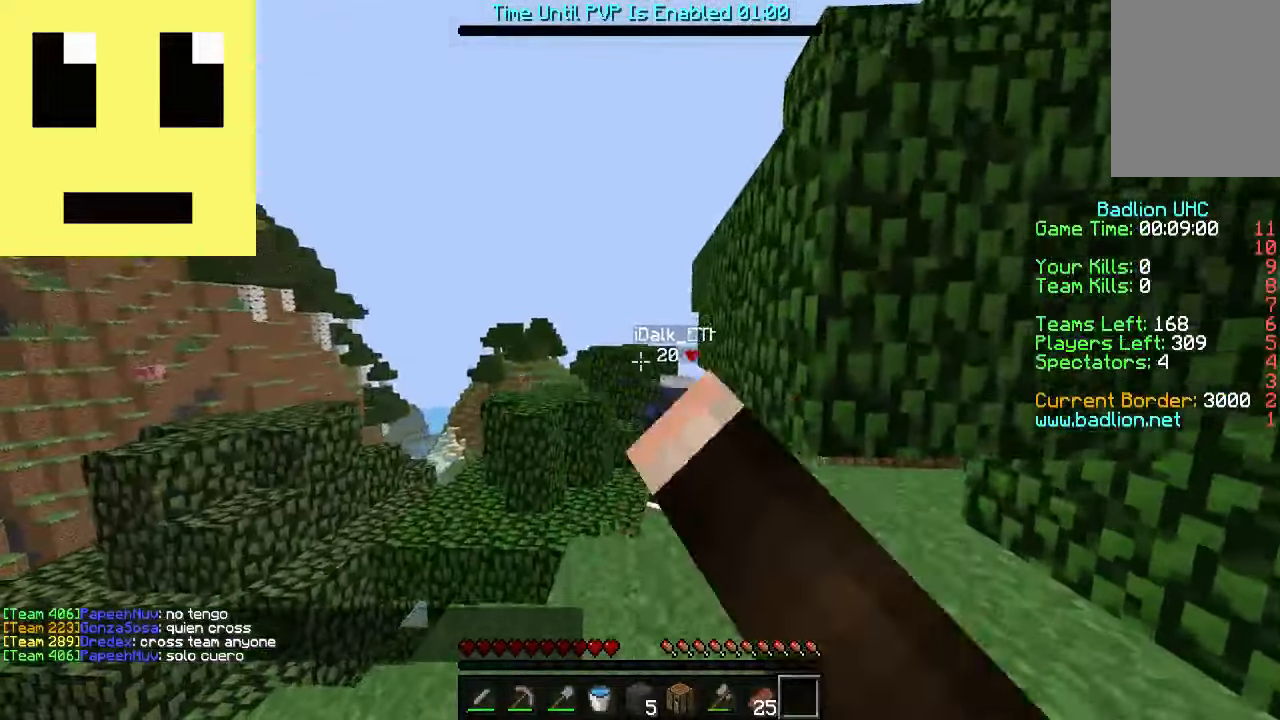
{"keys": [], "mouse": [], "events": []}
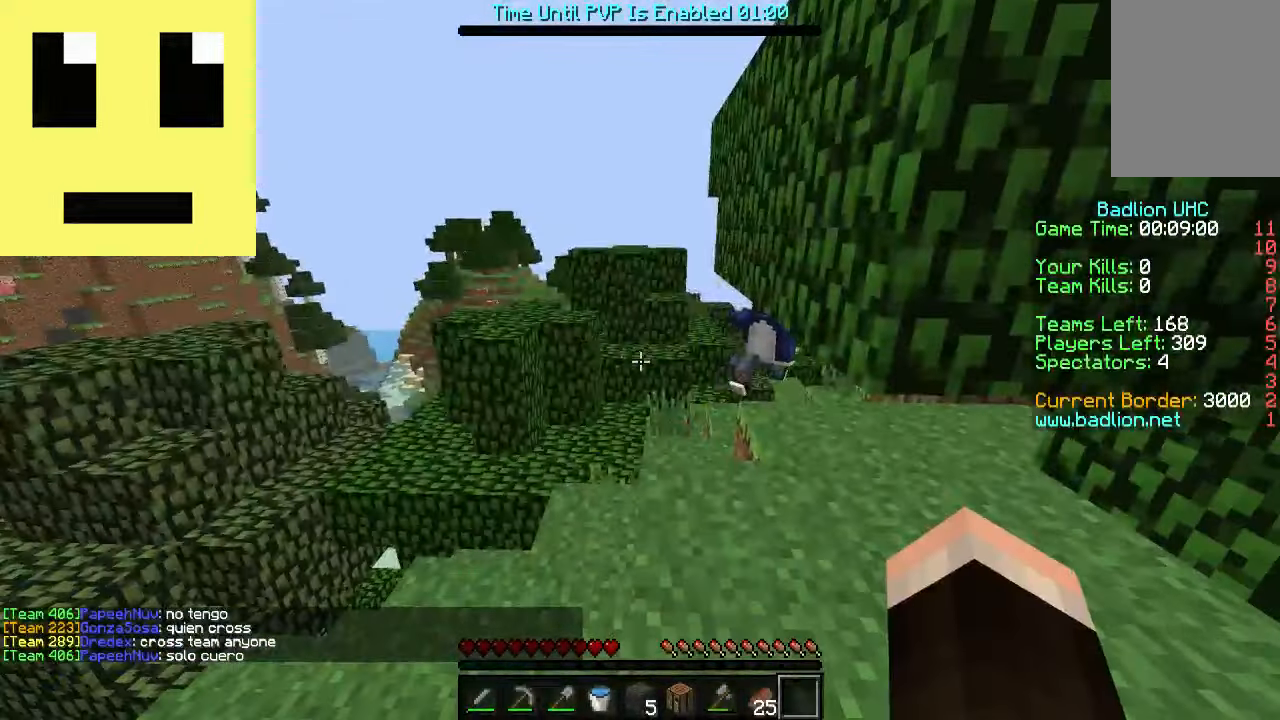
{"keys": ["a", "w"], "mouse": [], "events": [[16, "w", "down"], [383, "a", "down"]]}